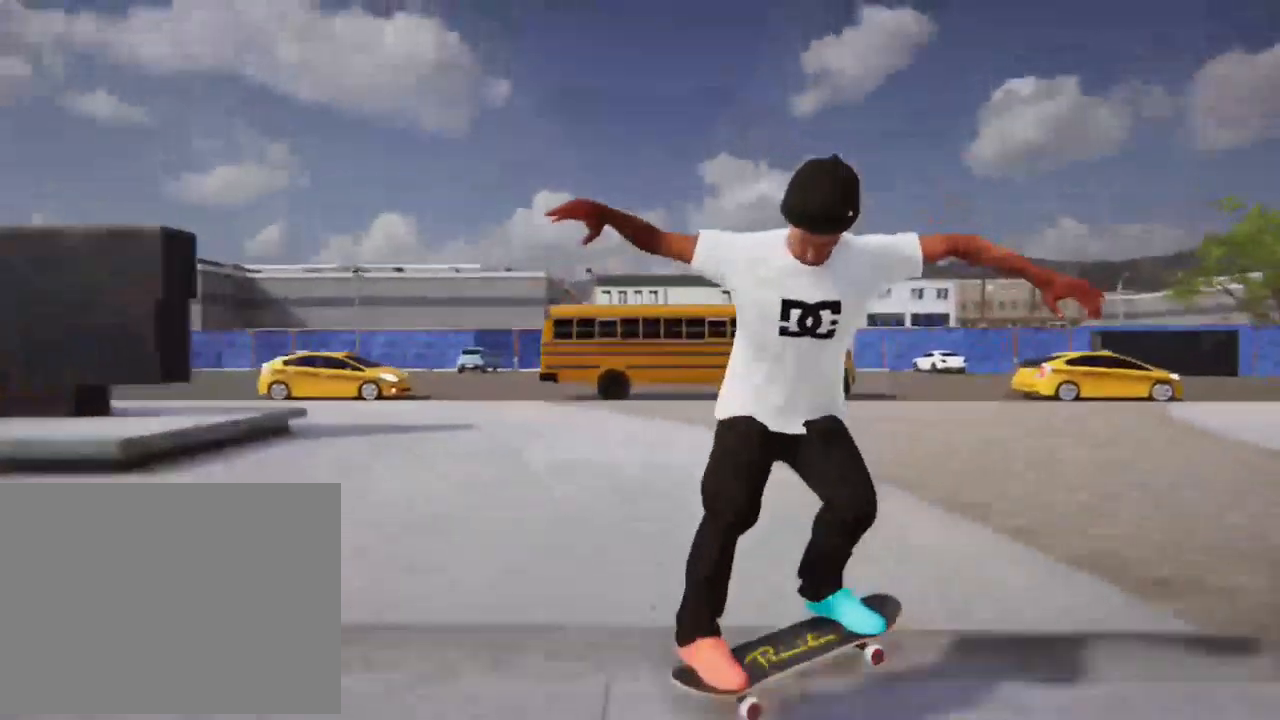
Gameplay with a controller (Xbox layout); each line is a JSON object with the inputs held at the frame after it (dt_ms = milliseconds from this image to that frame). "events" lists button and stick changes between this image and that frame as [ms after this image, input, new state], when the widget could be followed in between. Not read: L3 R3.
{"dt_ms": 503, "buttons": [], "left_stick": "center", "right_stick": "center", "events": [[134, "L2", "up"]]}
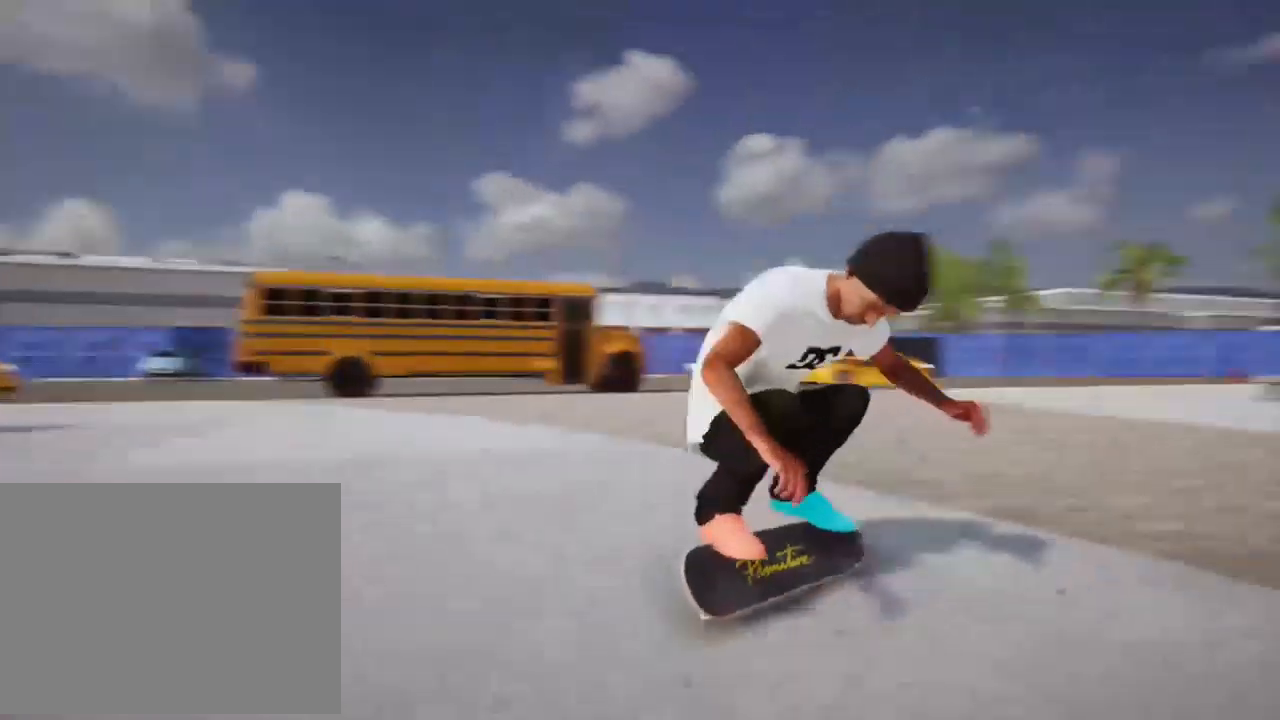
{"dt_ms": 470, "buttons": [], "left_stick": "center", "right_stick": "center", "events": []}
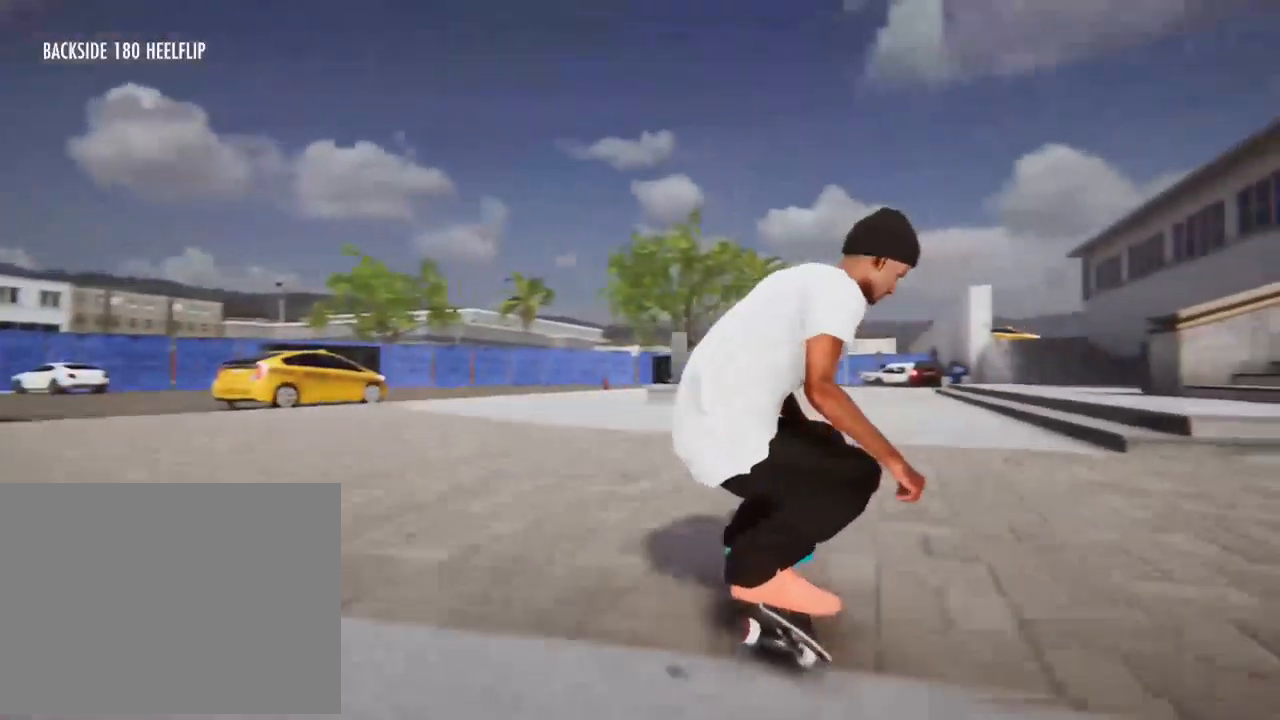
{"dt_ms": 503, "buttons": [], "left_stick": "center", "right_stick": "center"}
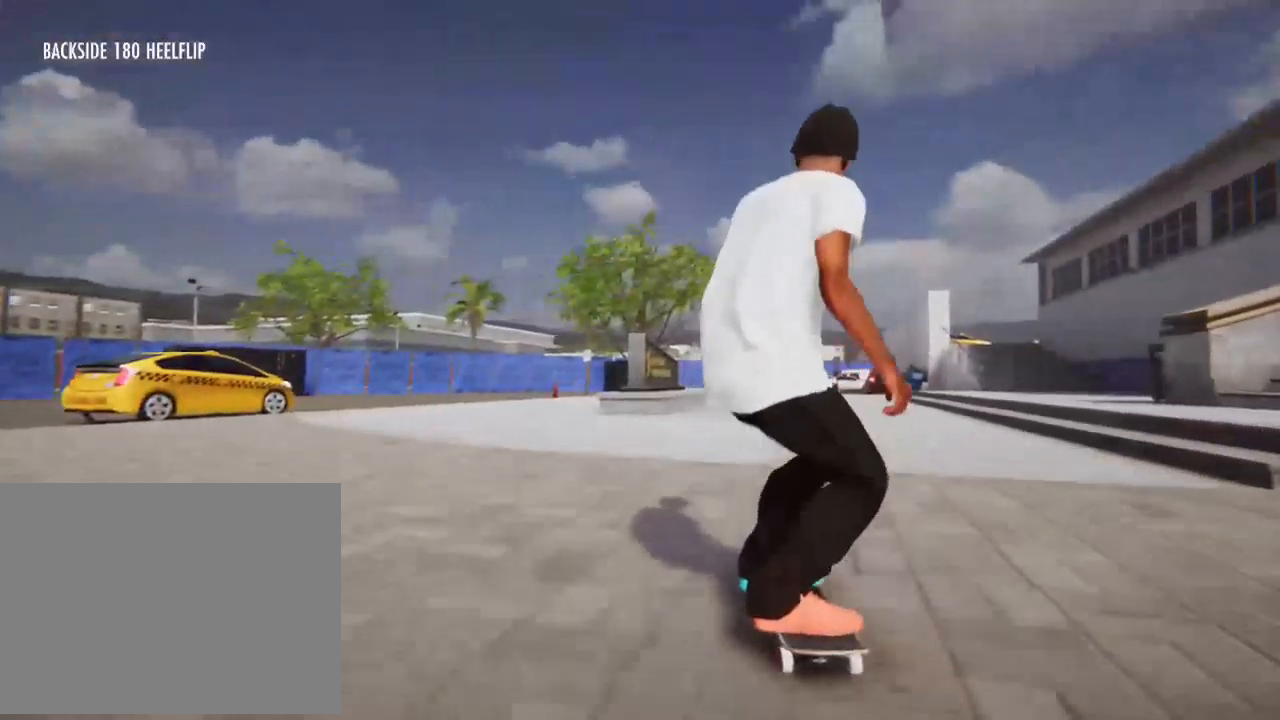
{"dt_ms": 504, "buttons": [], "left_stick": "center", "right_stick": "center", "events": []}
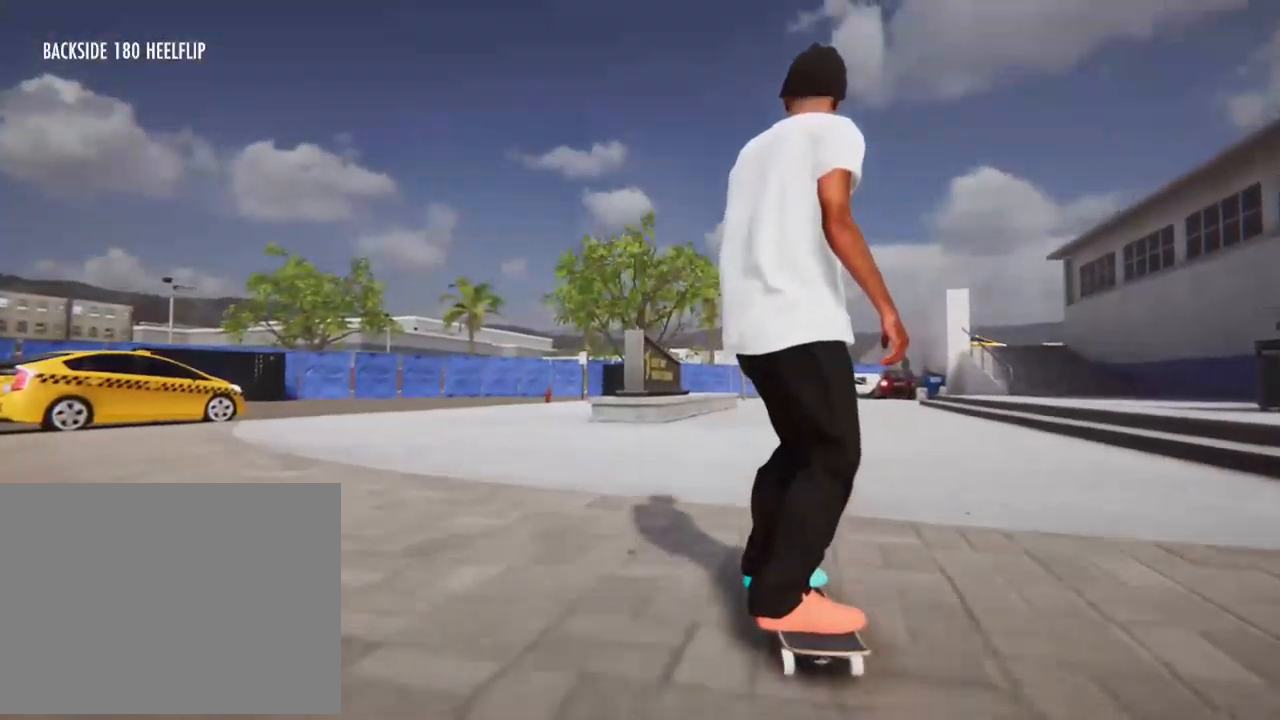
{"dt_ms": 503, "buttons": ["L2"], "left_stick": "center", "right_stick": "center", "events": [[268, "L2", "down"]]}
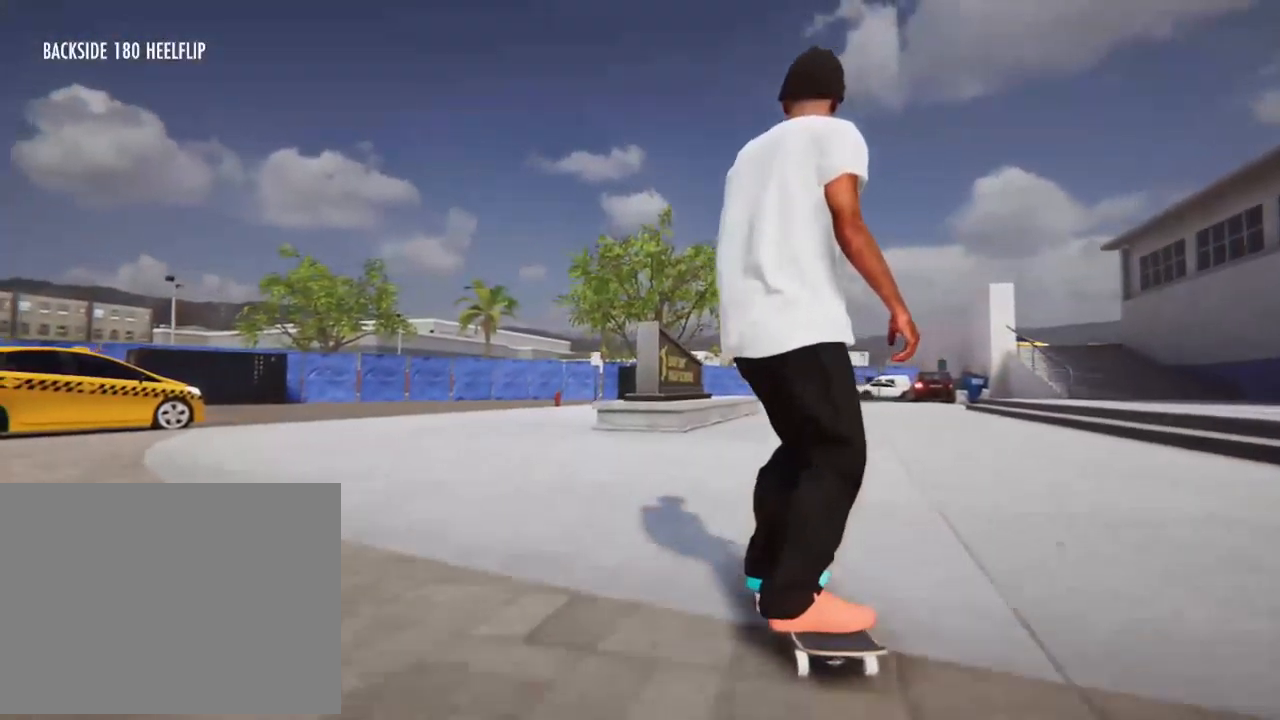
{"dt_ms": 504, "buttons": ["L2"], "left_stick": "center", "right_stick": "center", "events": []}
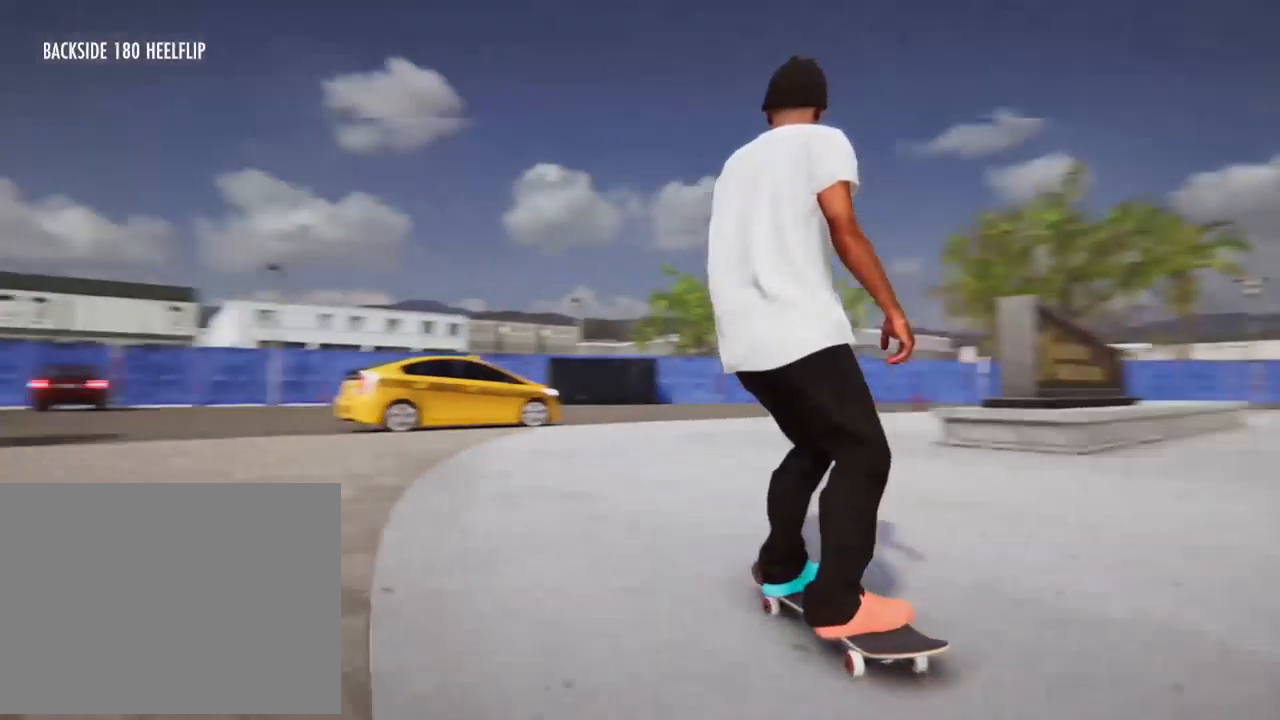
{"dt_ms": 503, "buttons": ["L2"], "left_stick": "center", "right_stick": "center", "events": []}
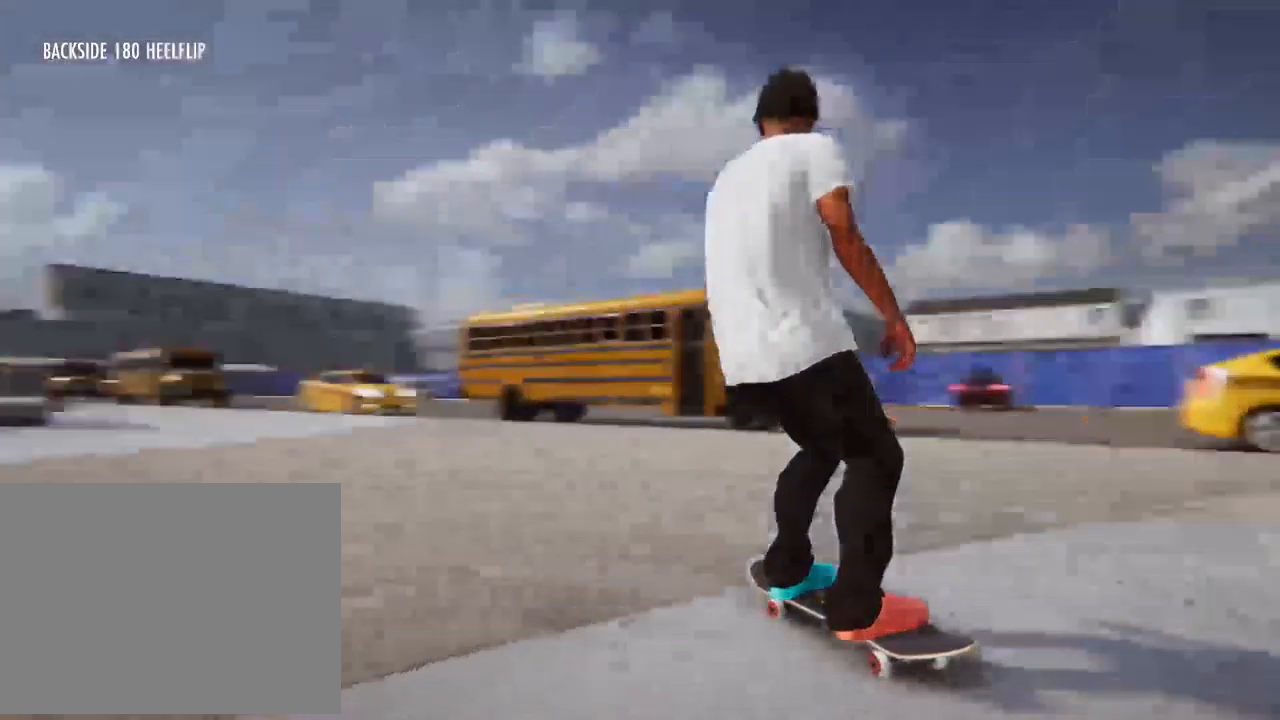
{"dt_ms": 504, "buttons": [], "left_stick": "center", "right_stick": "center"}
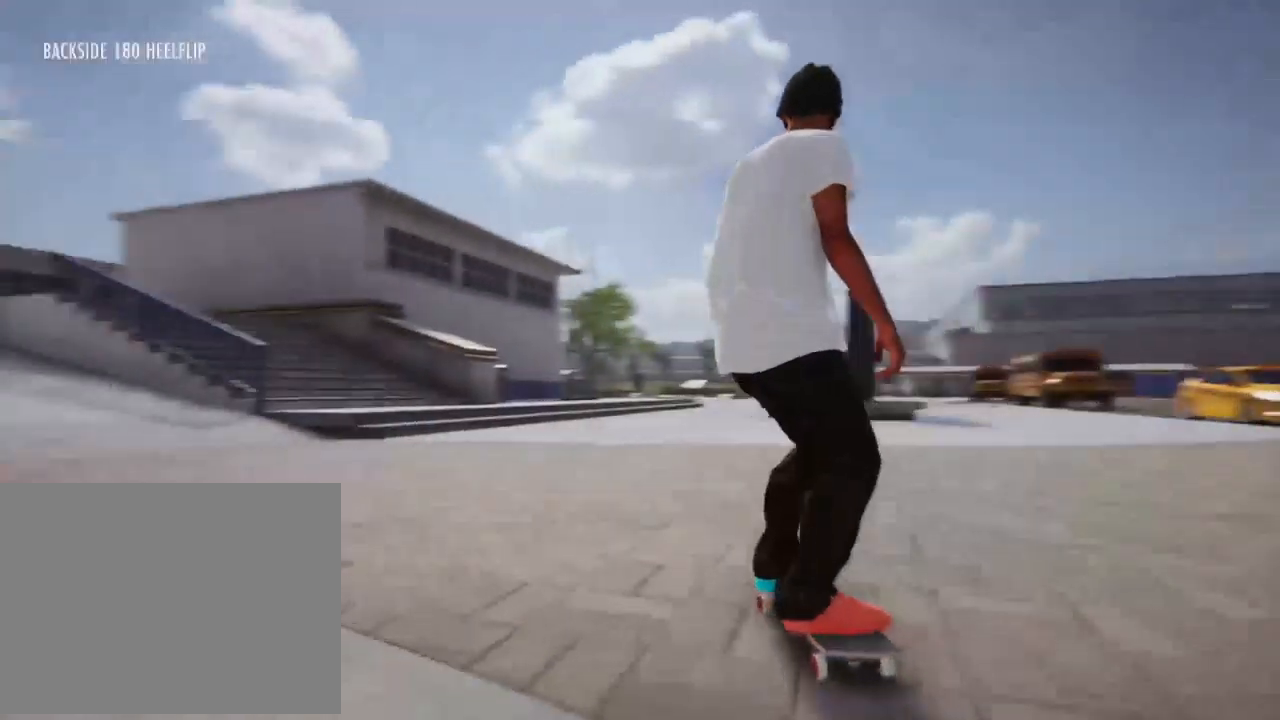
{"dt_ms": 503, "buttons": [], "left_stick": "center", "right_stick": "center", "events": []}
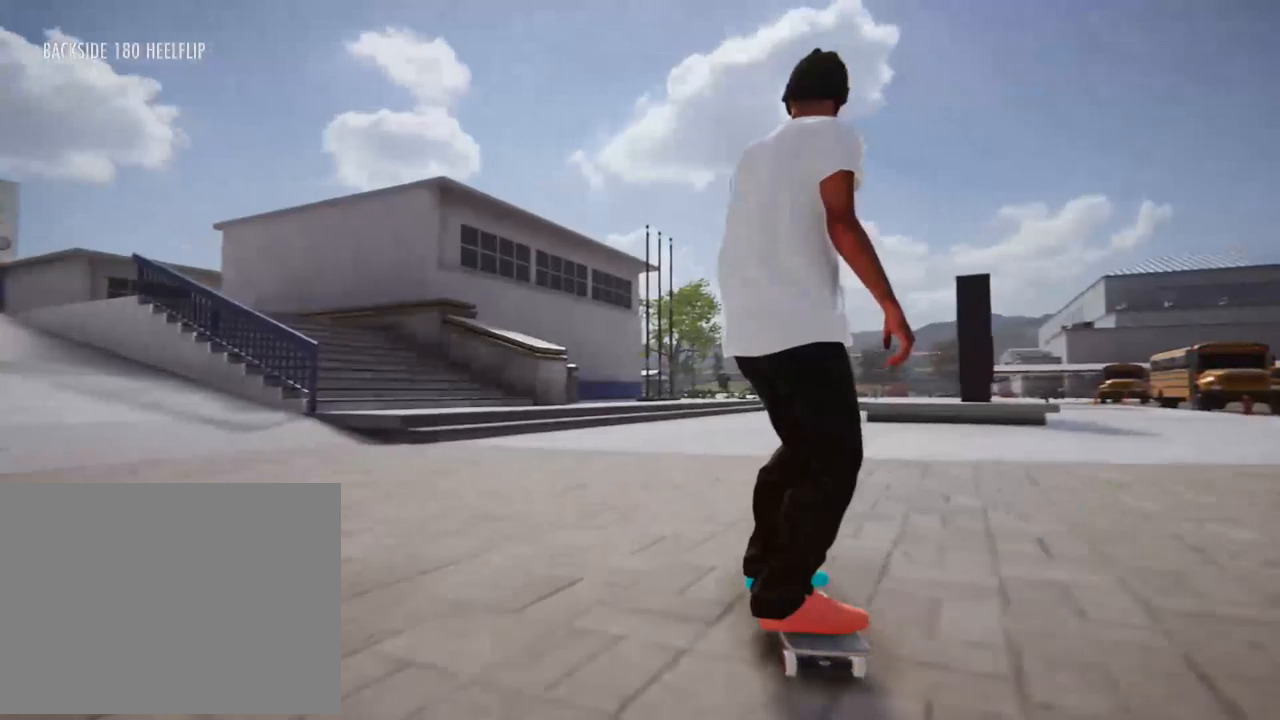
{"dt_ms": 504, "buttons": [], "left_stick": "center", "right_stick": "center", "events": []}
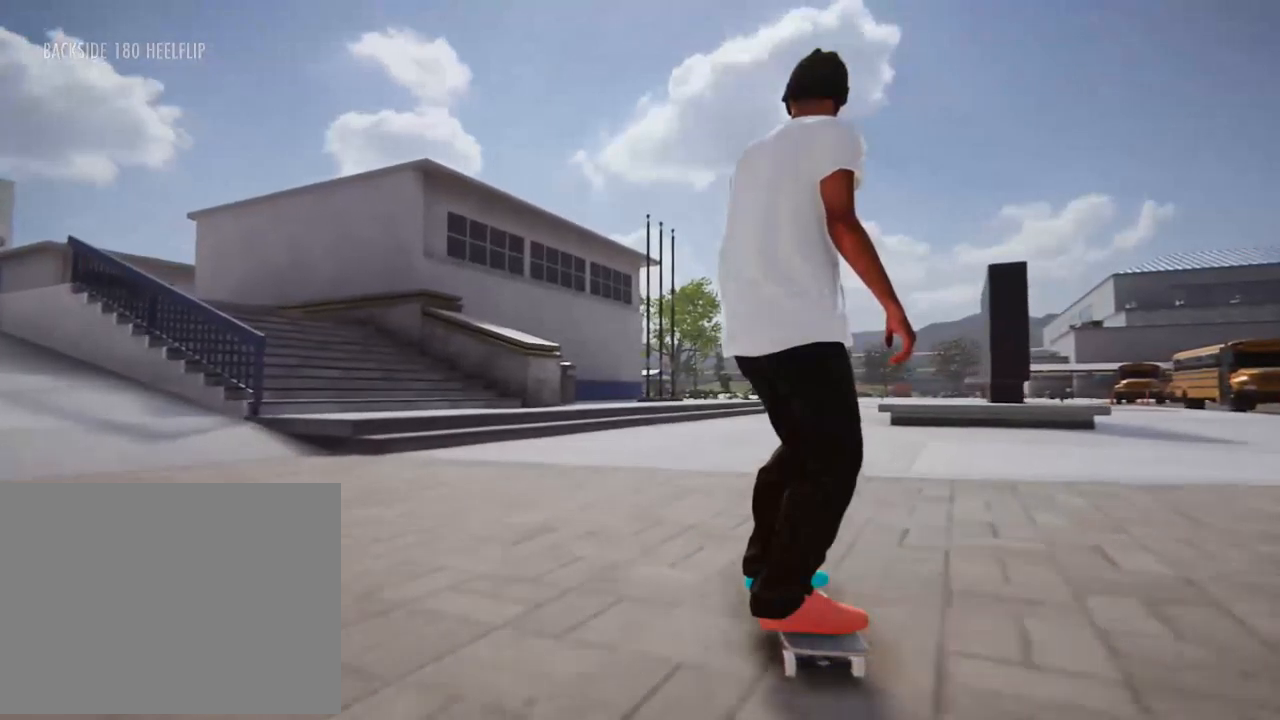
{"dt_ms": 503, "buttons": ["X"], "left_stick": "center", "right_stick": "center", "events": [[67, "X", "down"]]}
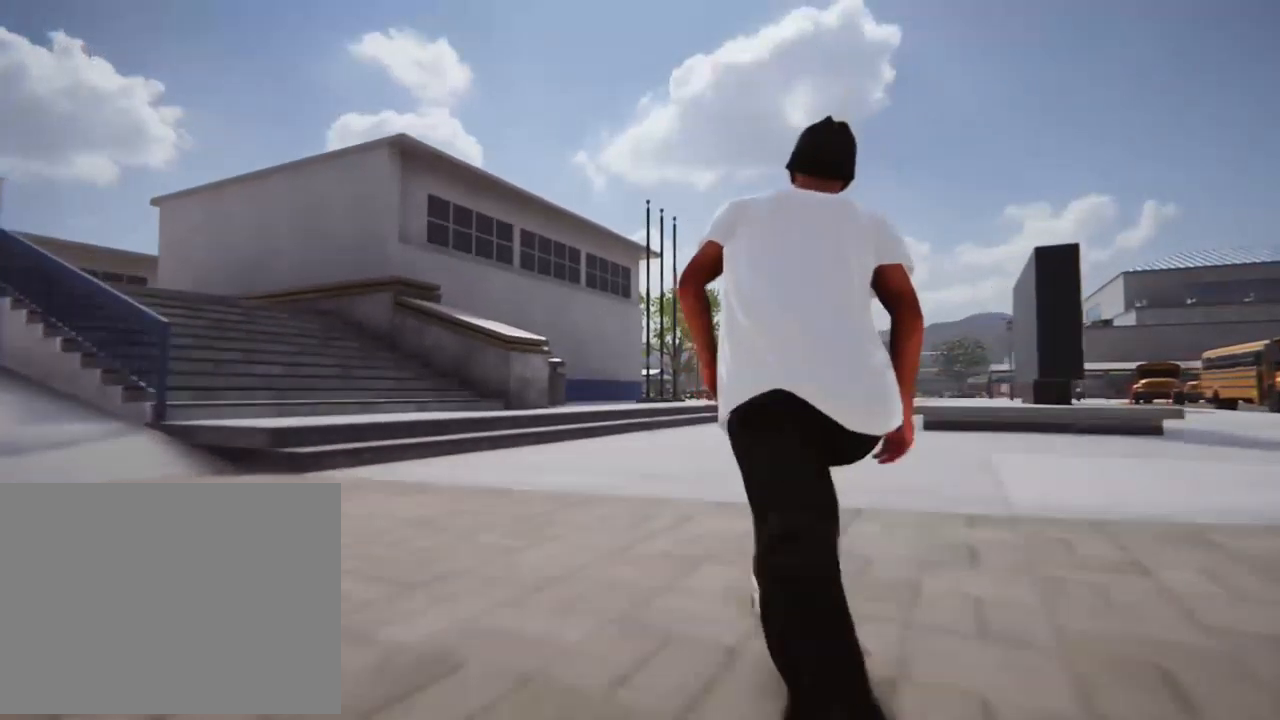
{"dt_ms": 973, "buttons": ["X"], "left_stick": "center", "right_stick": "center"}
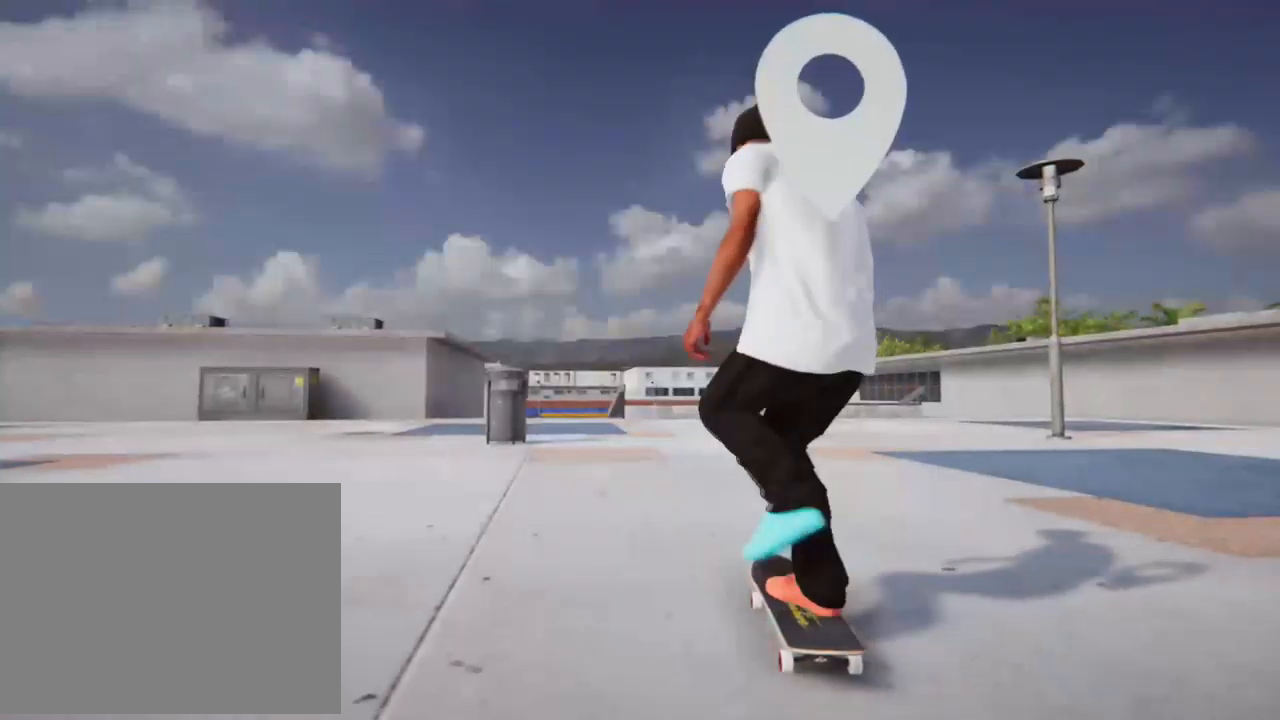
{"dt_ms": 504, "buttons": [], "left_stick": "center", "right_stick": "center", "events": [[134, "X", "up"]]}
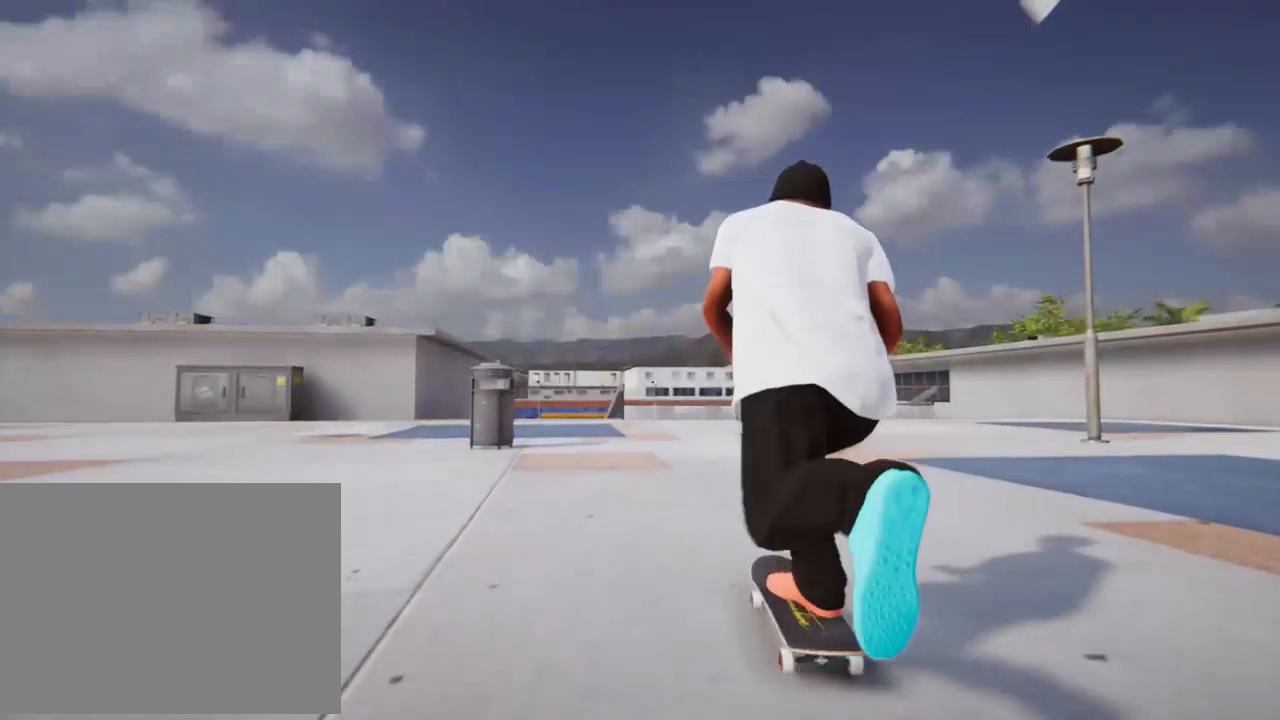
{"dt_ms": 503, "buttons": ["X"], "left_stick": "center", "right_stick": "center", "events": [[302, "L2", "down"], [436, "L2", "up"], [436, "X", "down"]]}
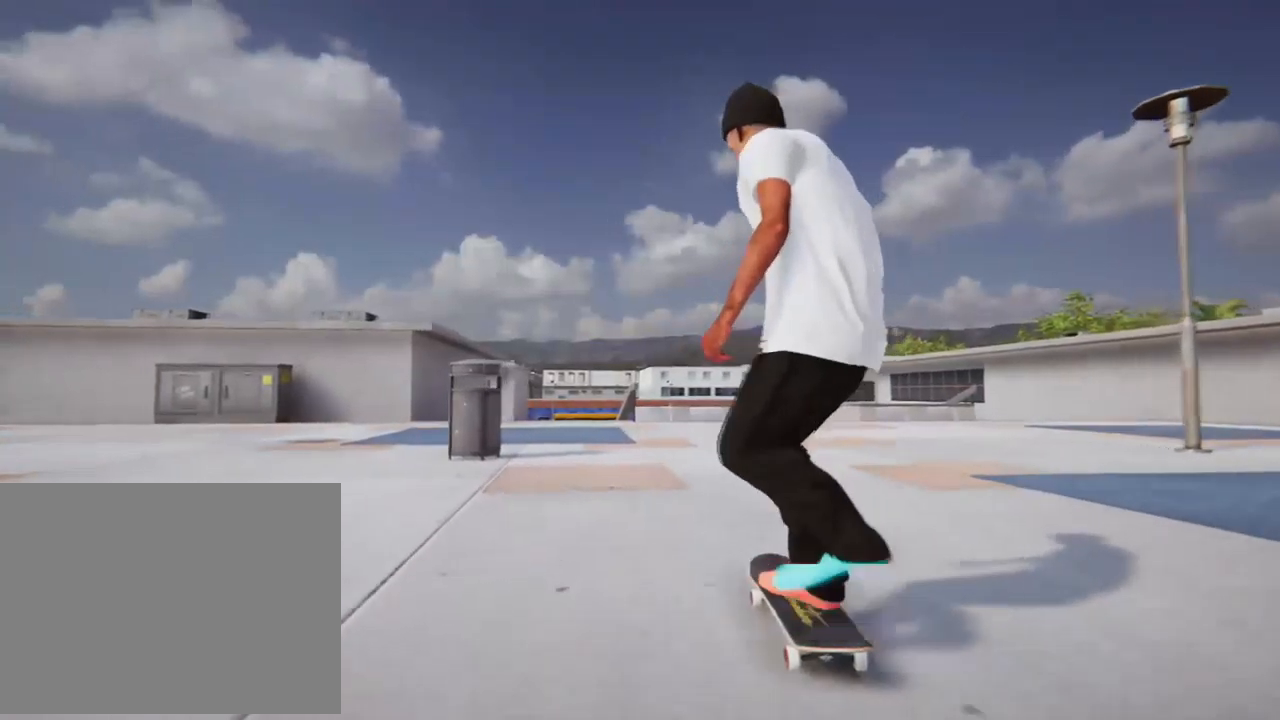
{"dt_ms": 504, "buttons": ["X"], "left_stick": "center", "right_stick": "center", "events": []}